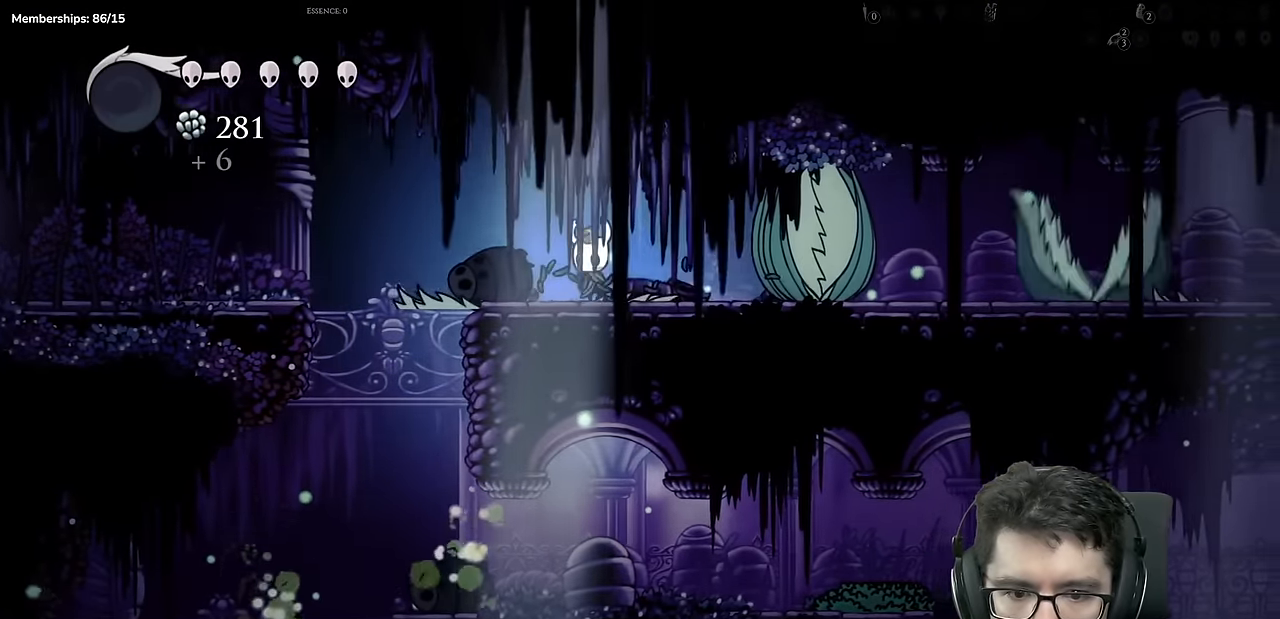
Gameplay with a controller (Xbox layout); each line is a JSON object with the inputs held at the frame after it. "events" lists button and stick changes between this image and that frame as [ms after this image, input, new state], when the widget could be followed in between. Not read: L3 R3.
{"buttons": ["A", "X", "DPAD_DOWN", "DPAD_LEFT"], "left_stick": "center", "right_stick": "center", "events": [[100, "A", "down"], [250, "DPAD_DOWN", "down"], [367, "X", "down"]]}
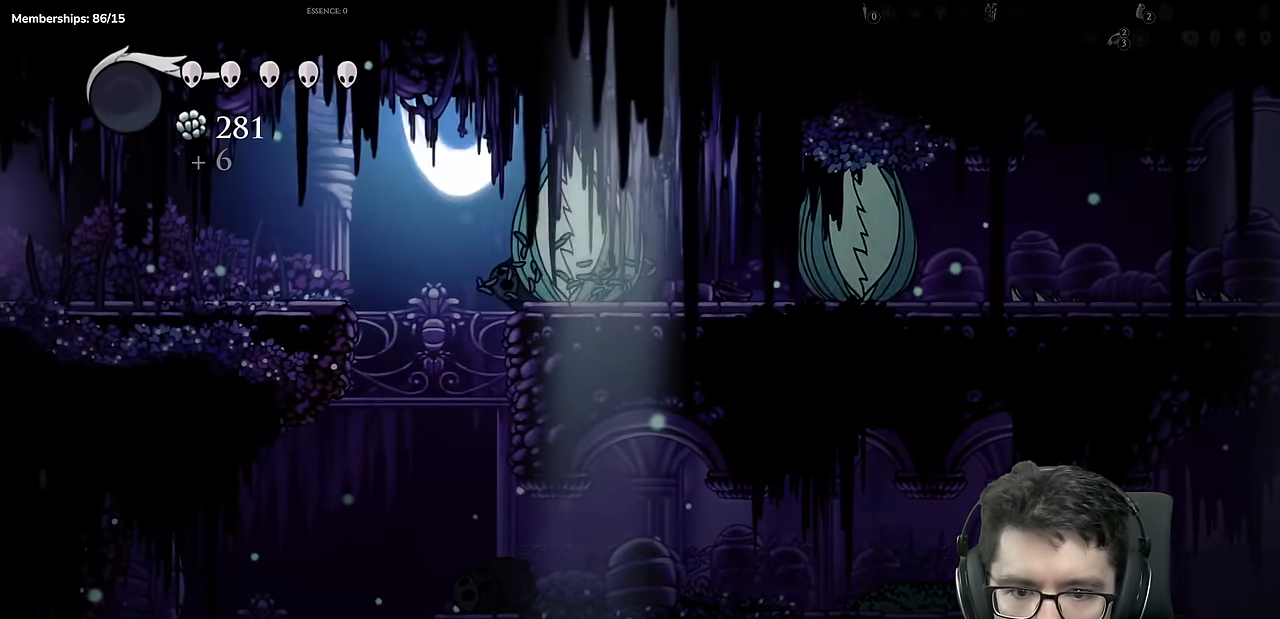
{"buttons": ["X", "DPAD_LEFT"], "left_stick": "center", "right_stick": "center", "events": [[134, "A", "up"], [167, "DPAD_DOWN", "up"], [184, "X", "up"], [451, "X", "down"]]}
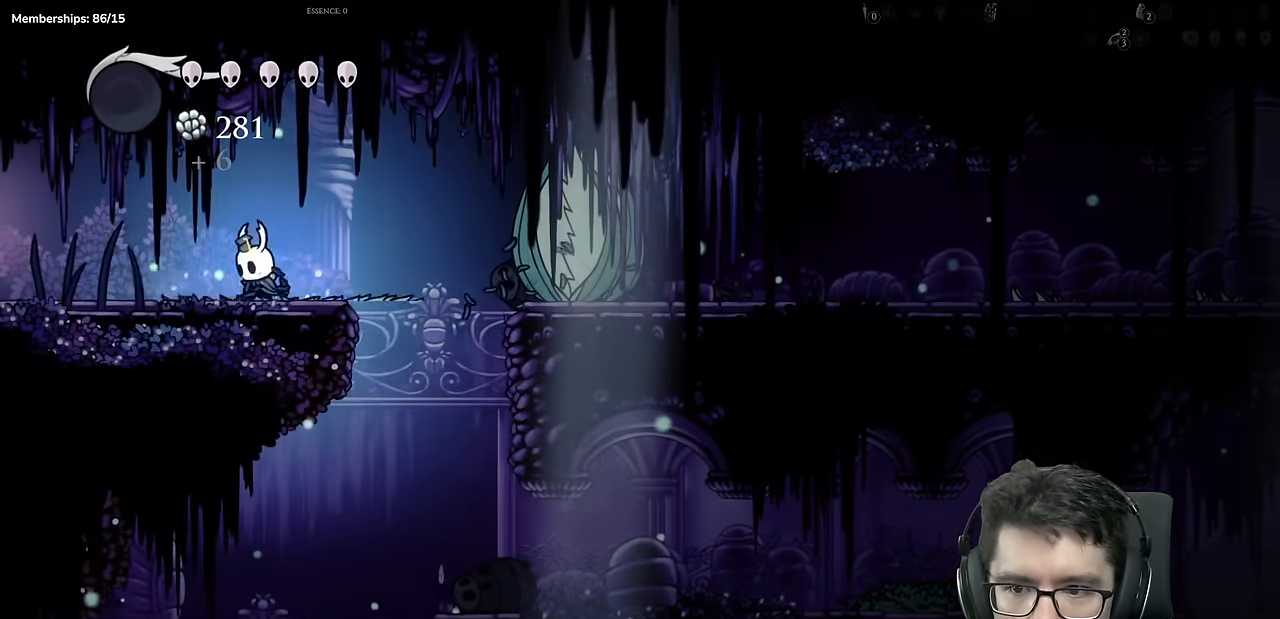
{"buttons": ["X", "DPAD_LEFT"], "left_stick": "center", "right_stick": "center", "events": [[233, "X", "up"], [467, "X", "down"]]}
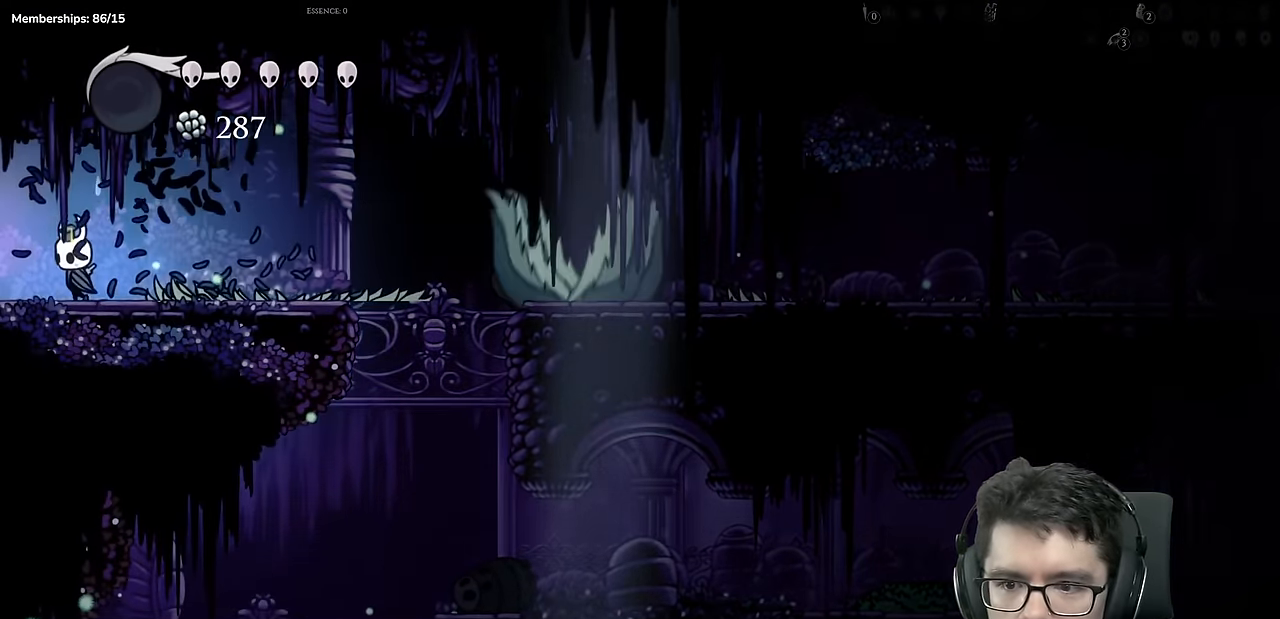
{"buttons": [], "left_stick": "center", "right_stick": "center", "events": [[284, "X", "up"], [501, "DPAD_LEFT", "up"]]}
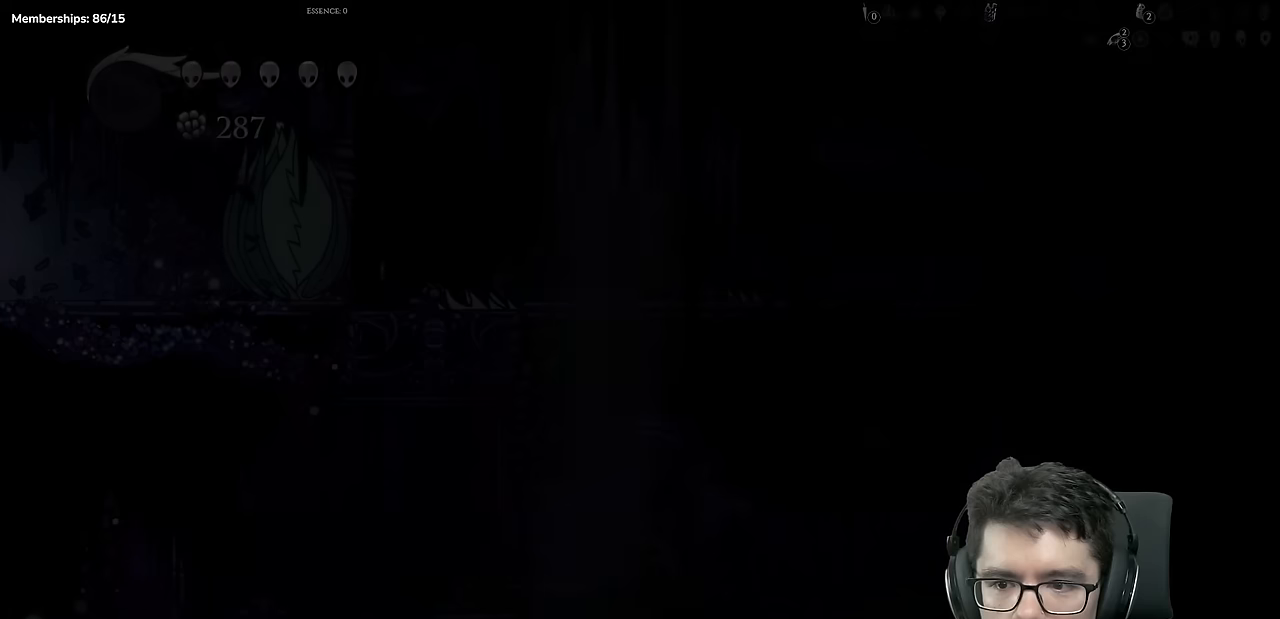
{"buttons": ["DPAD_LEFT"], "left_stick": "center", "right_stick": "center", "events": [[450, "DPAD_LEFT", "down"]]}
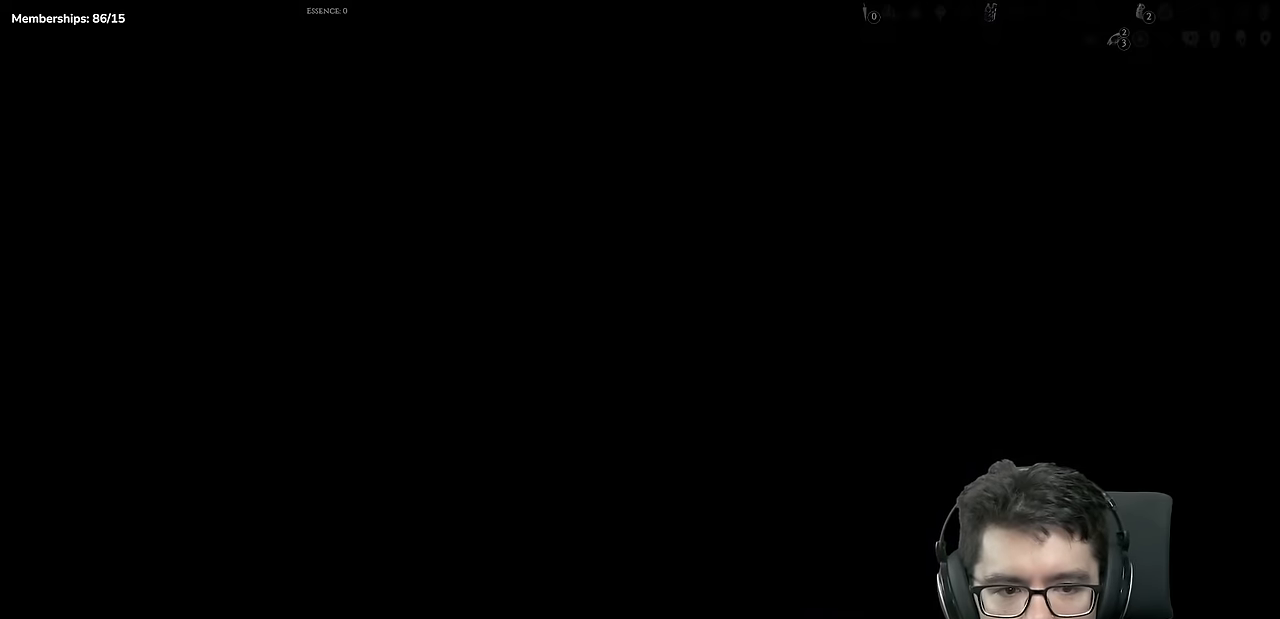
{"buttons": ["DPAD_LEFT"], "left_stick": "center", "right_stick": "center", "events": []}
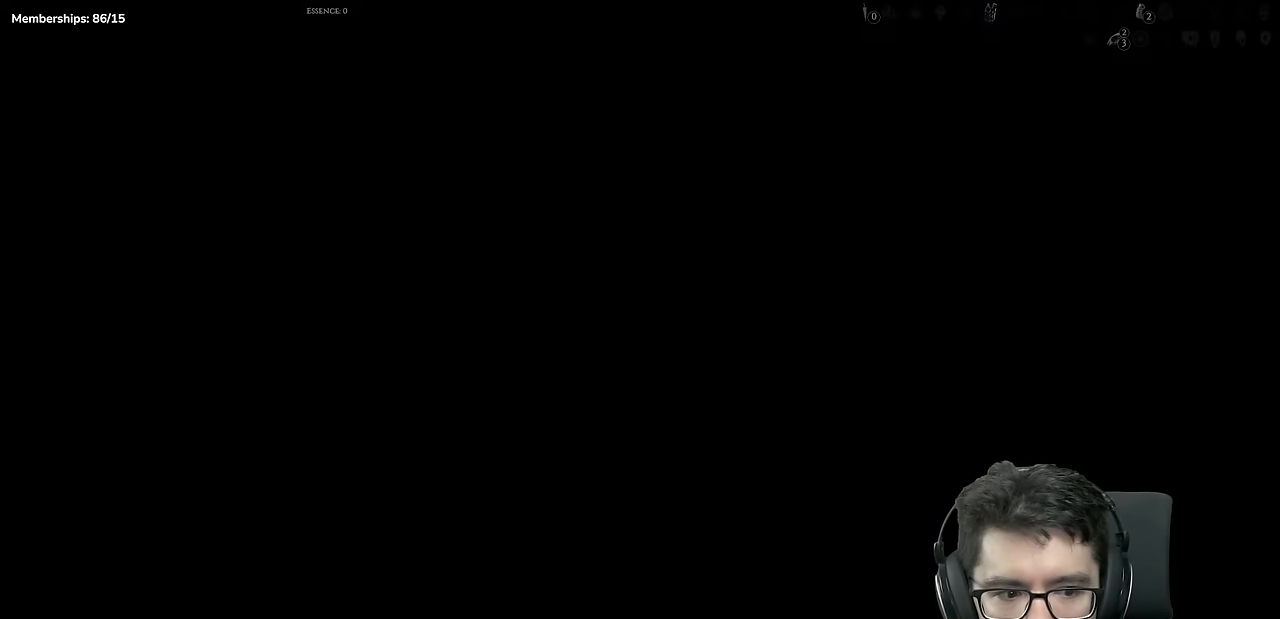
{"buttons": ["DPAD_LEFT"], "left_stick": "center", "right_stick": "center", "events": []}